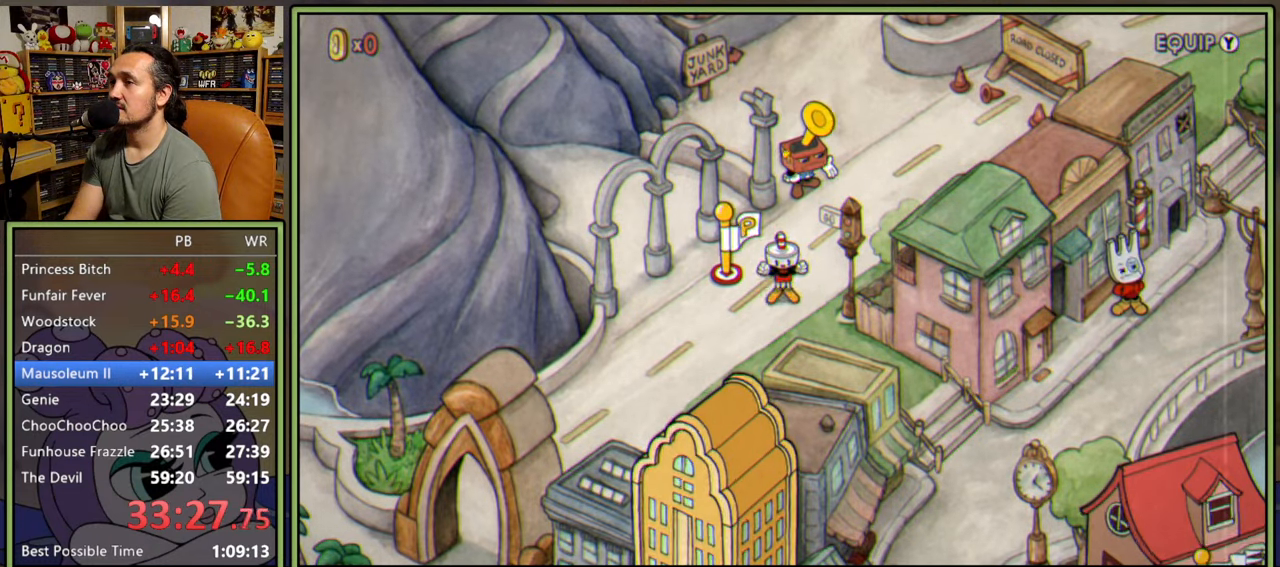
Gameplay with a controller (Xbox layout); each line is a JSON object with the inputs held at the frame after it. "events" lists button and stick changes between this image and that frame as [ms after this image, input, new state], when the widget could be followed in between. Not read: left_stick.
{"buttons": [], "right_stick": "center", "events": [[267, "DPAD_LEFT", "down"], [467, "DPAD_LEFT", "up"]]}
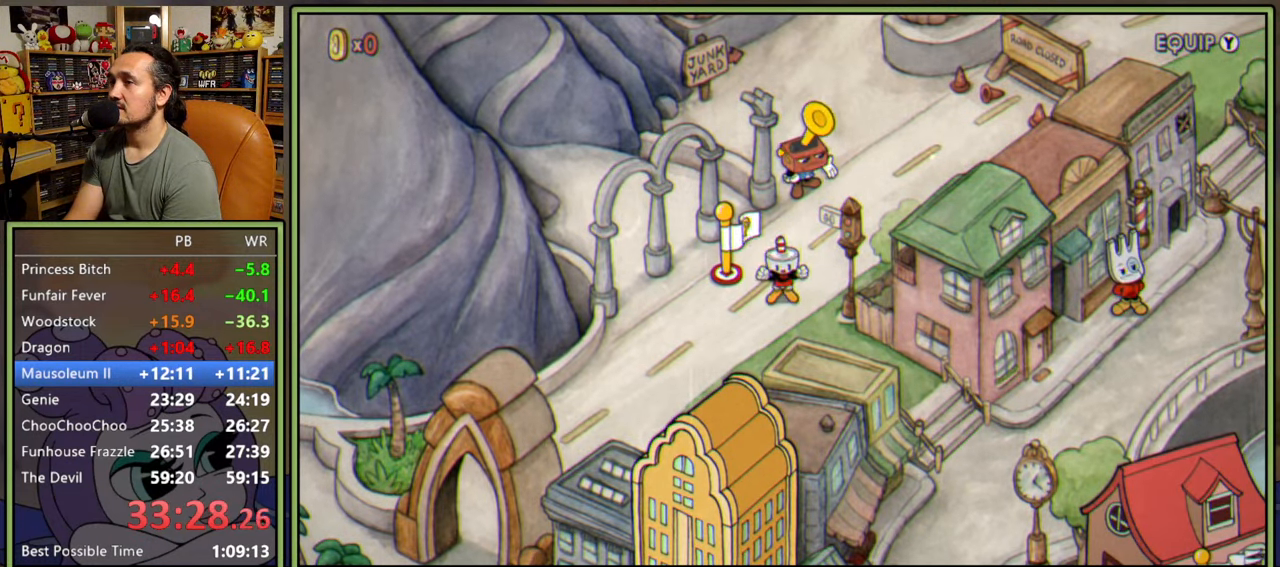
{"buttons": ["DPAD_LEFT"], "right_stick": "center", "events": [[133, "DPAD_LEFT", "down"]]}
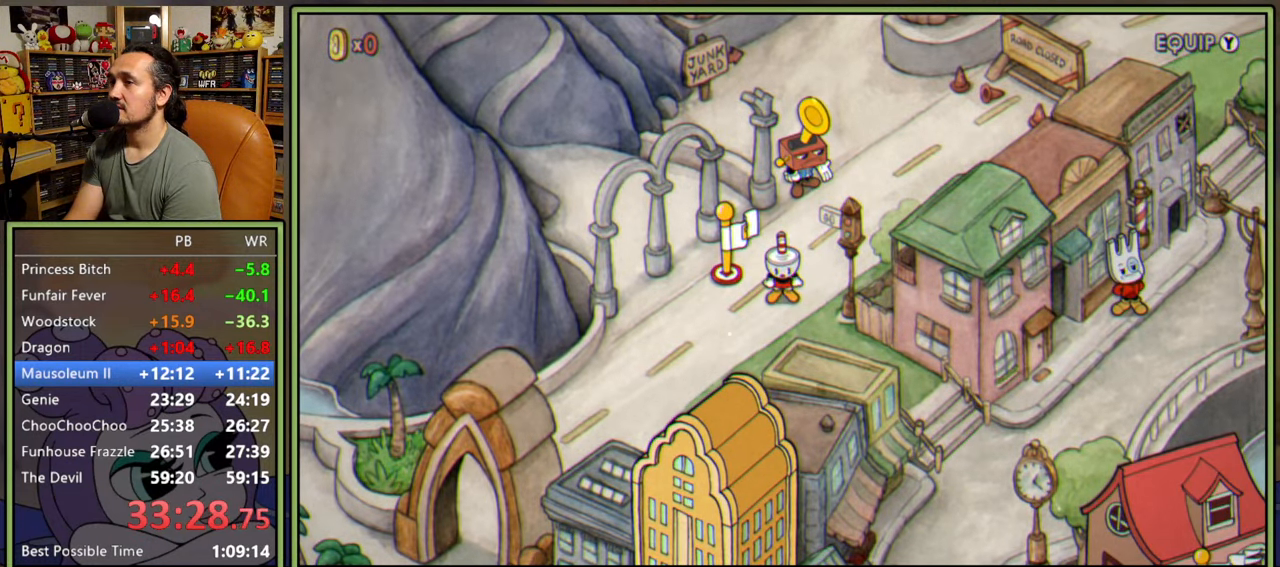
{"buttons": [], "right_stick": "center", "events": [[67, "DPAD_LEFT", "up"], [83, "A", "down"], [150, "A", "up"], [200, "DPAD_LEFT", "down"], [350, "DPAD_LEFT", "up"], [383, "A", "down"], [467, "A", "up"]]}
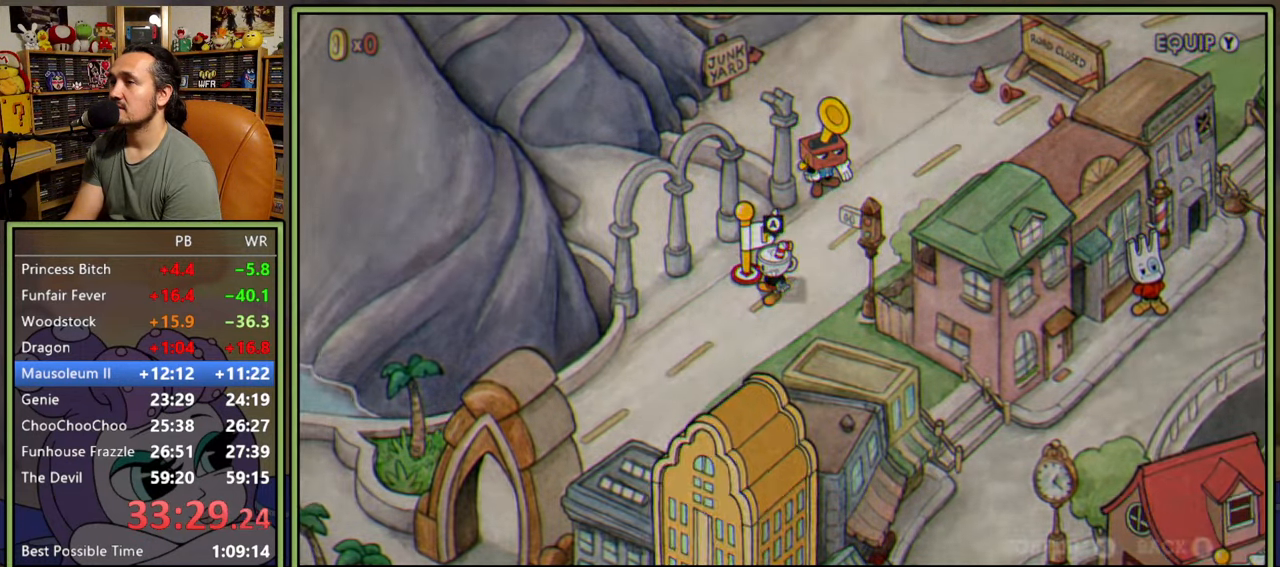
{"buttons": [], "right_stick": "center", "events": [[400, "A", "down"], [450, "A", "up"]]}
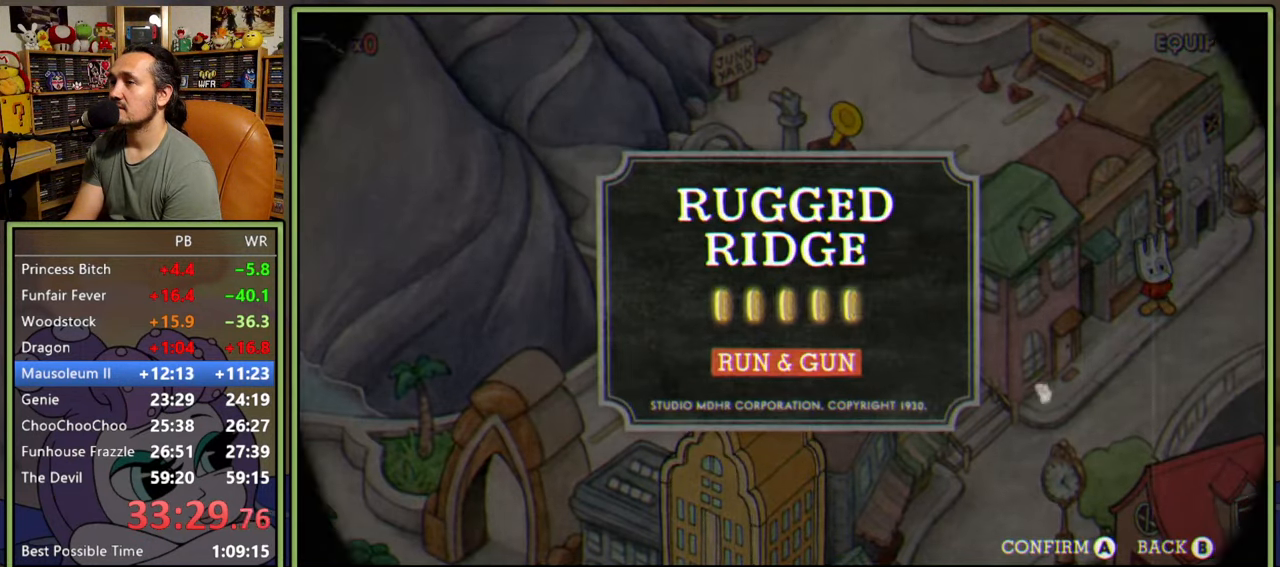
{"buttons": [], "right_stick": "center", "events": []}
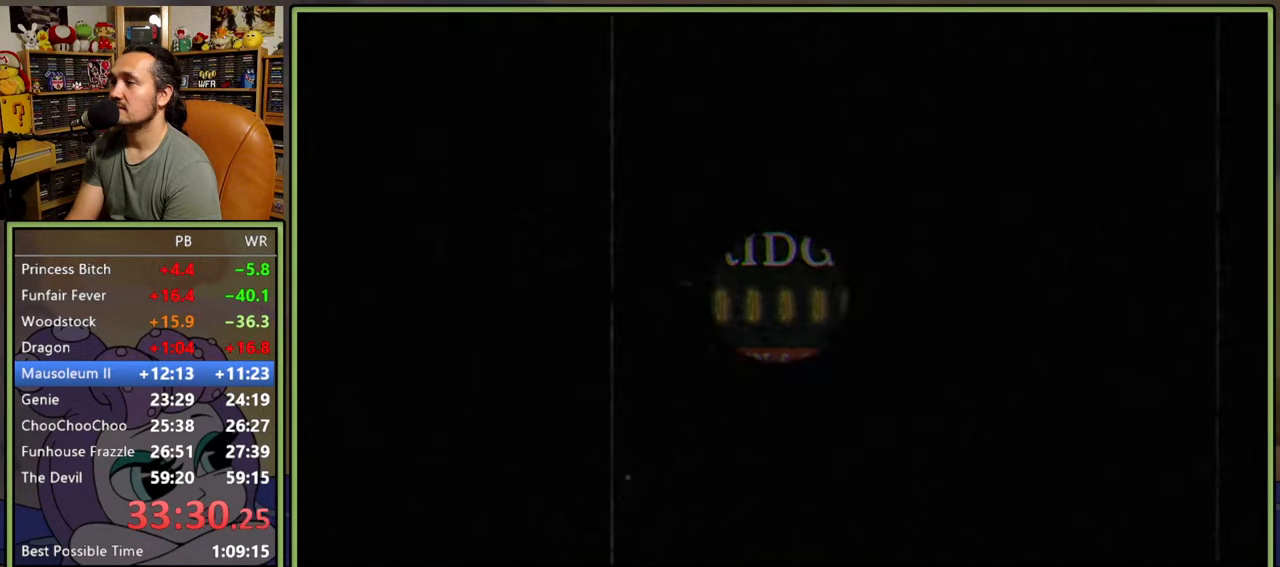
{"buttons": [], "right_stick": "center", "events": []}
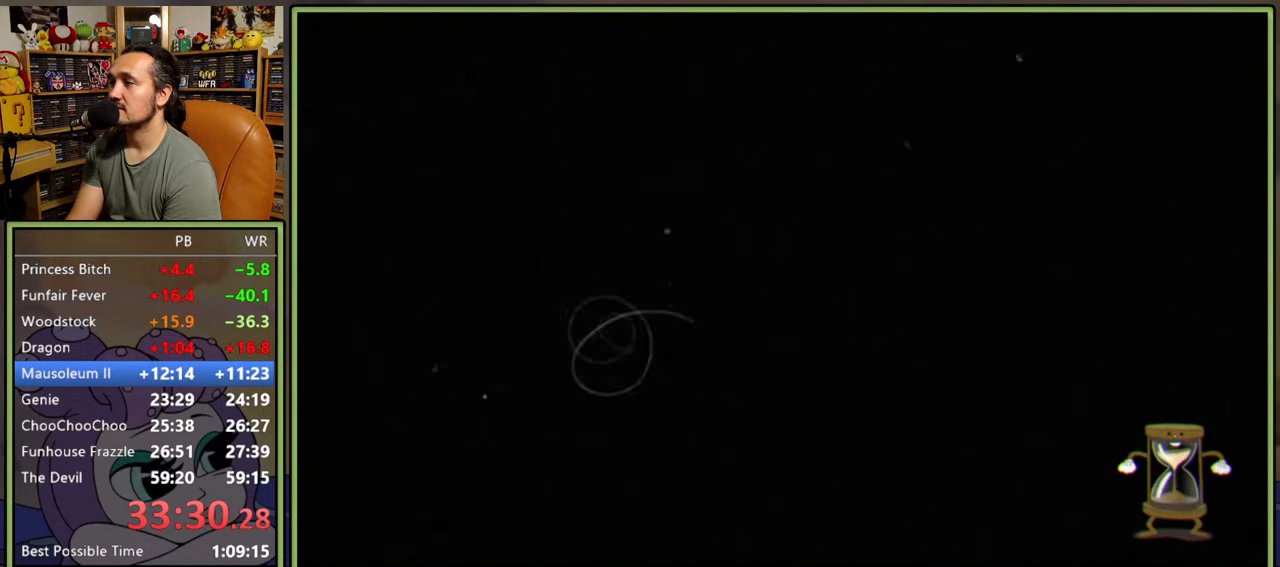
{"buttons": [], "right_stick": "center", "events": []}
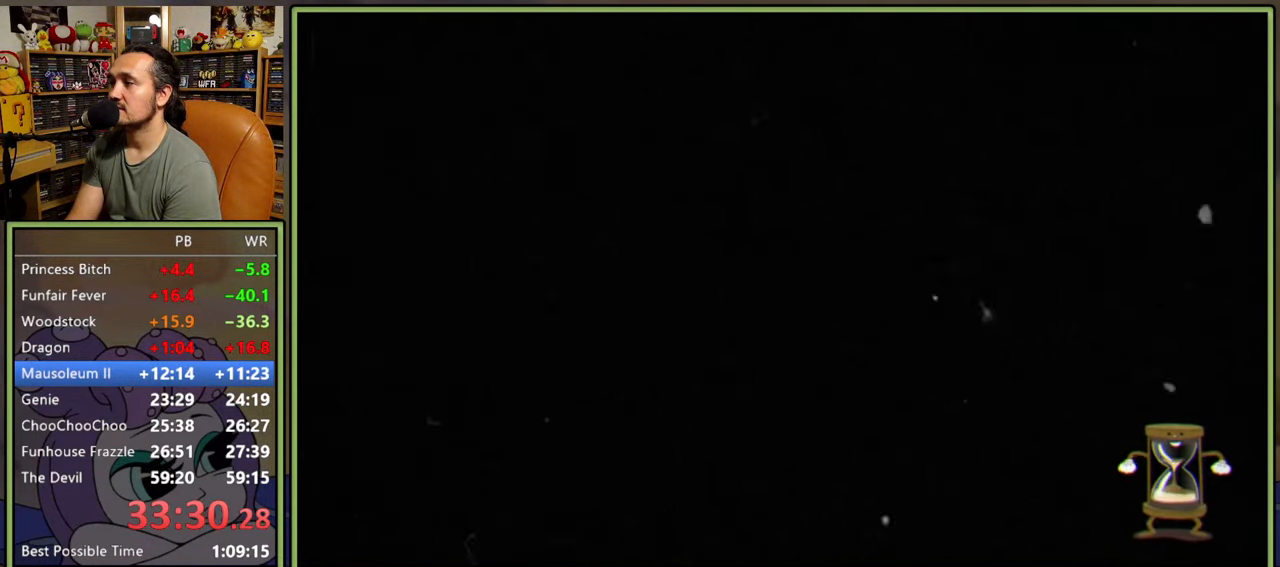
{"buttons": [], "right_stick": "center", "events": []}
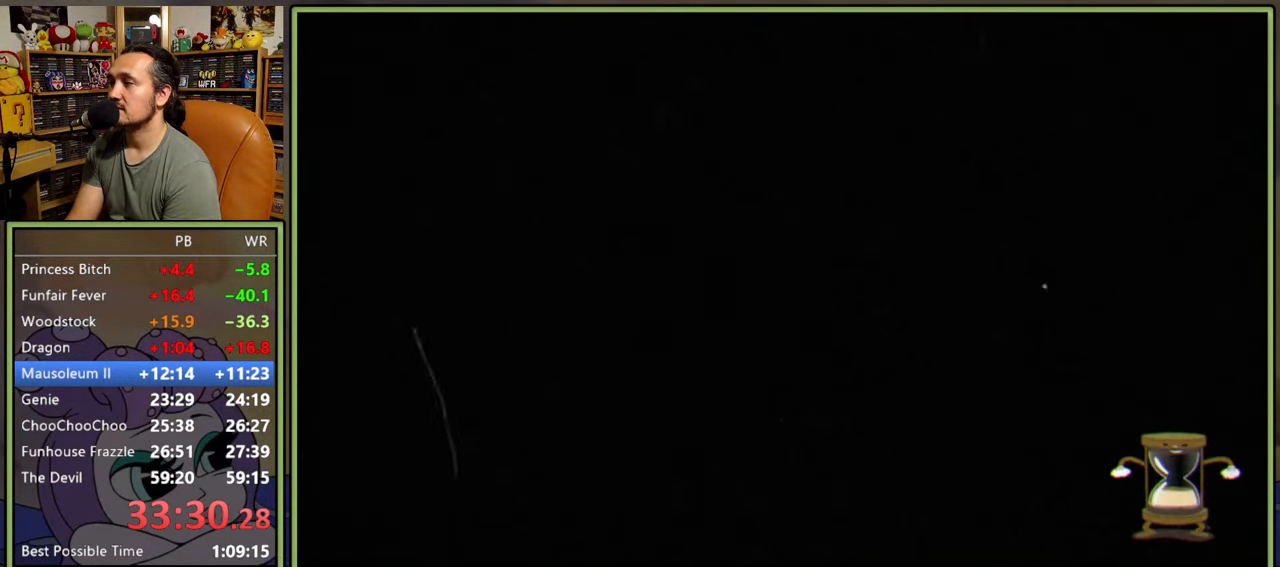
{"buttons": [], "right_stick": "center", "events": []}
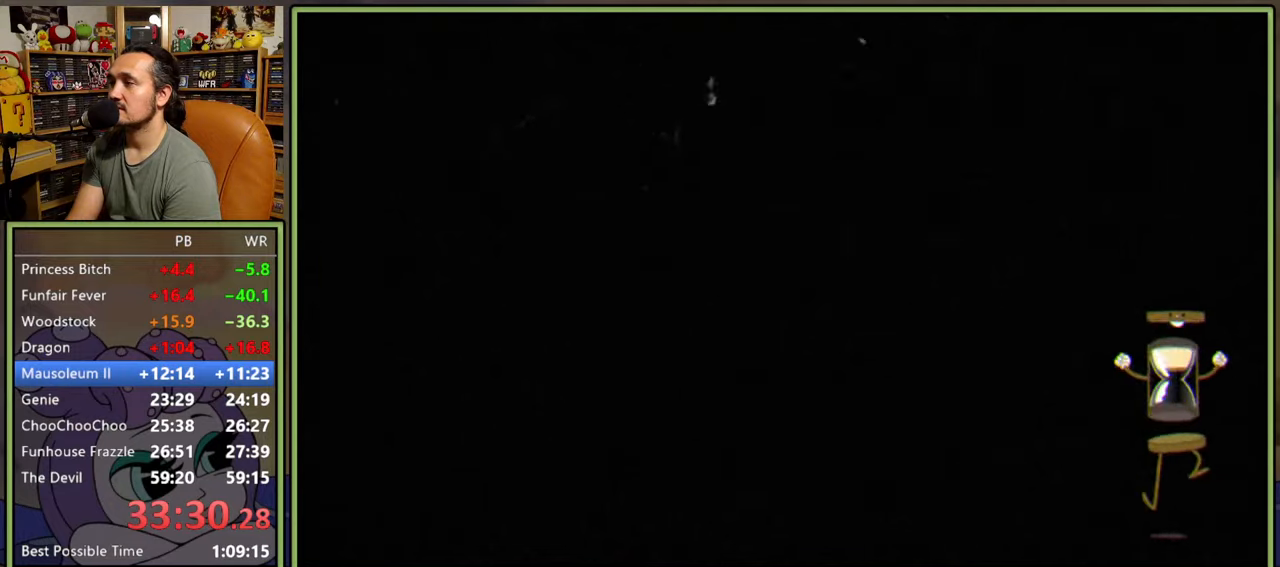
{"buttons": [], "right_stick": "center", "events": []}
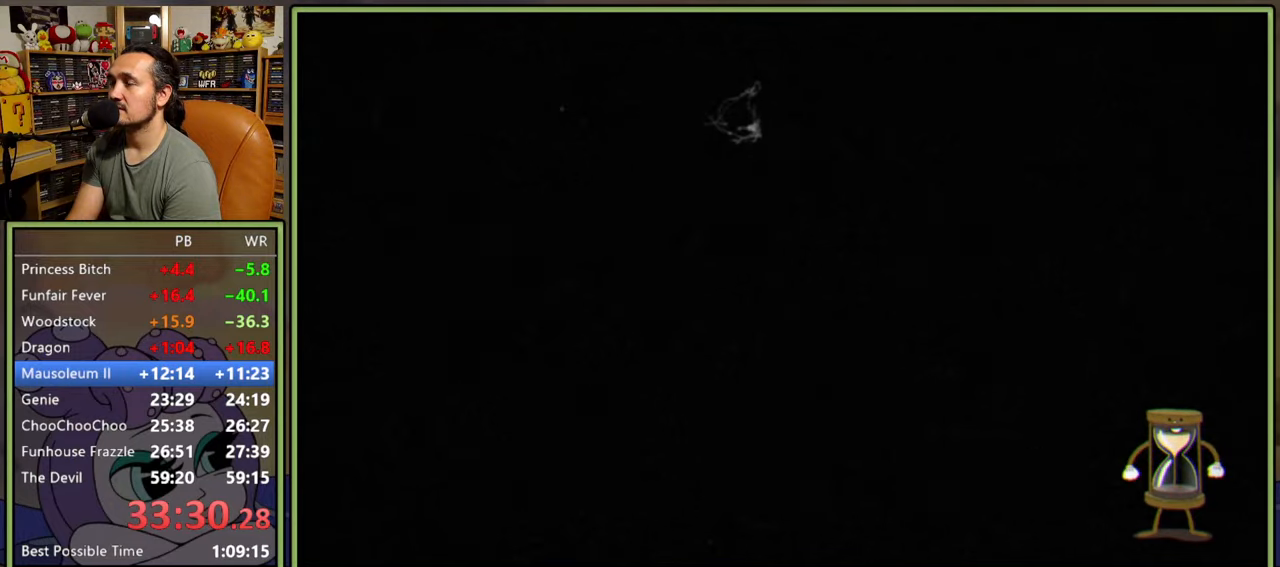
{"buttons": [], "right_stick": "center", "events": []}
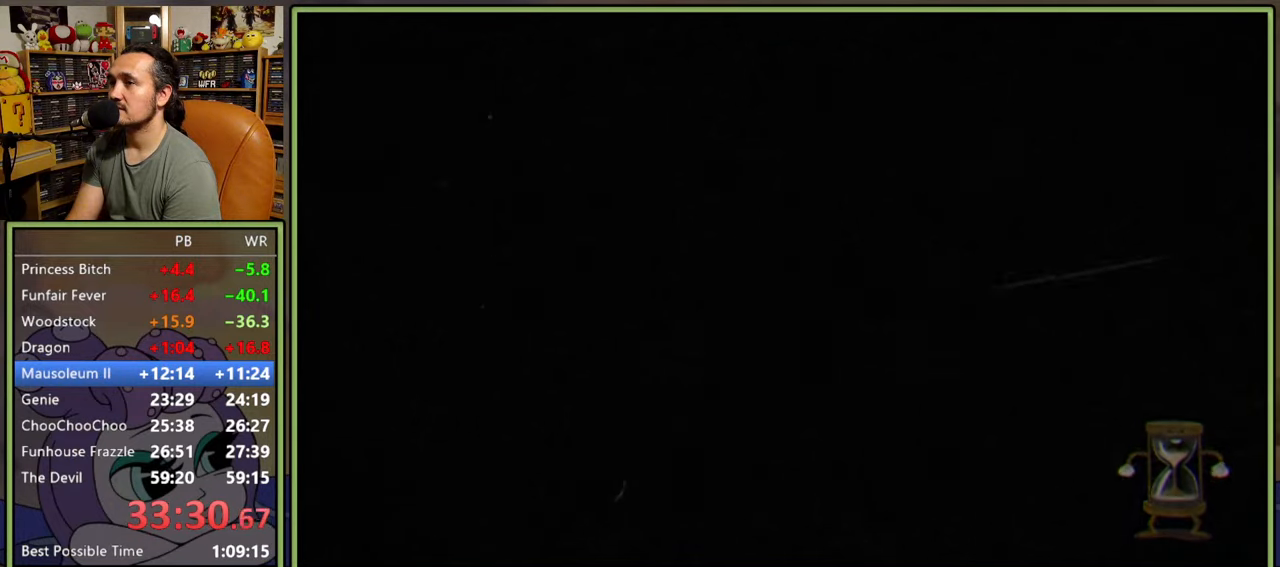
{"buttons": [], "right_stick": "center", "events": []}
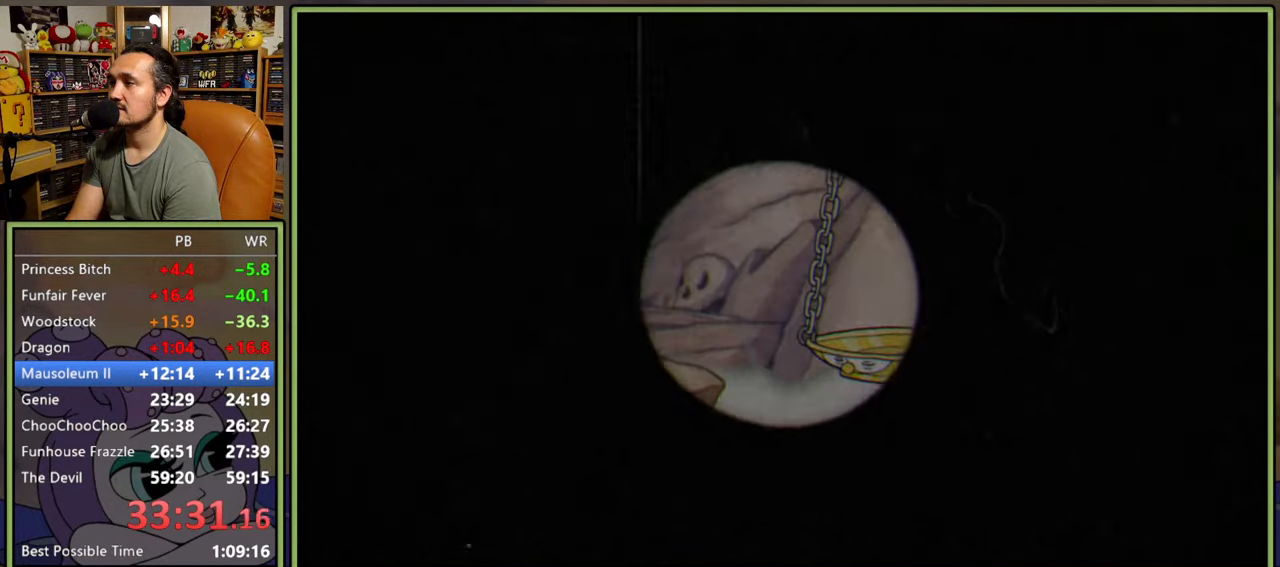
{"buttons": ["Y"], "right_stick": "center", "events": [[483, "Y", "down"]]}
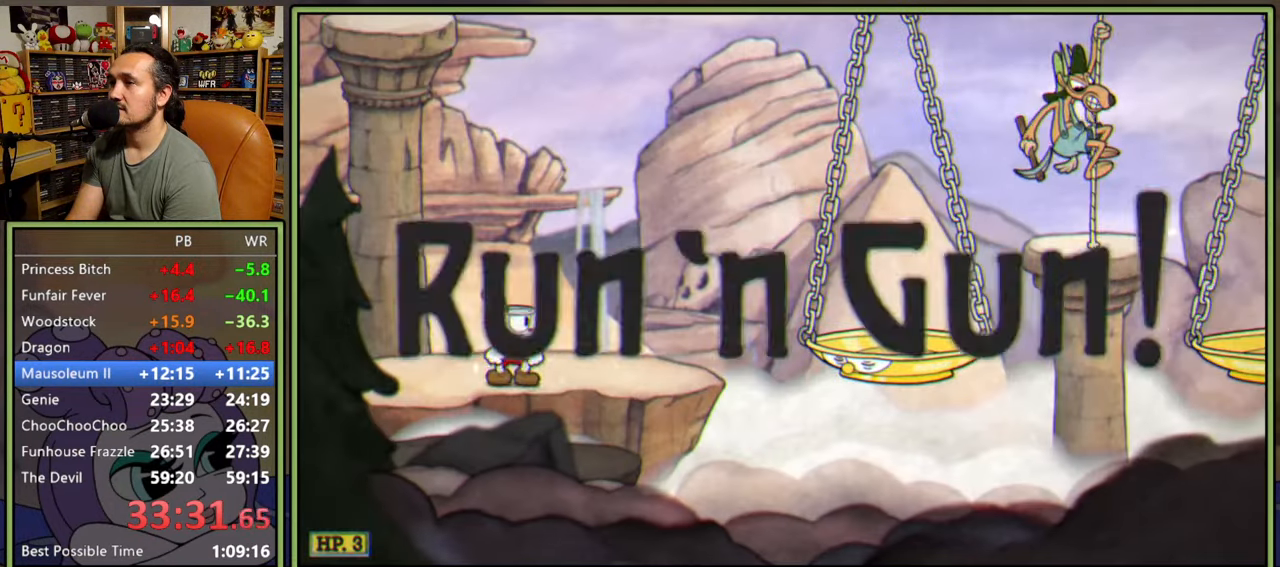
{"buttons": ["A", "Y", "DPAD_RIGHT"], "right_stick": "center", "events": [[233, "Y", "up"], [250, "DPAD_RIGHT", "down"], [300, "A", "down"], [367, "Y", "down"]]}
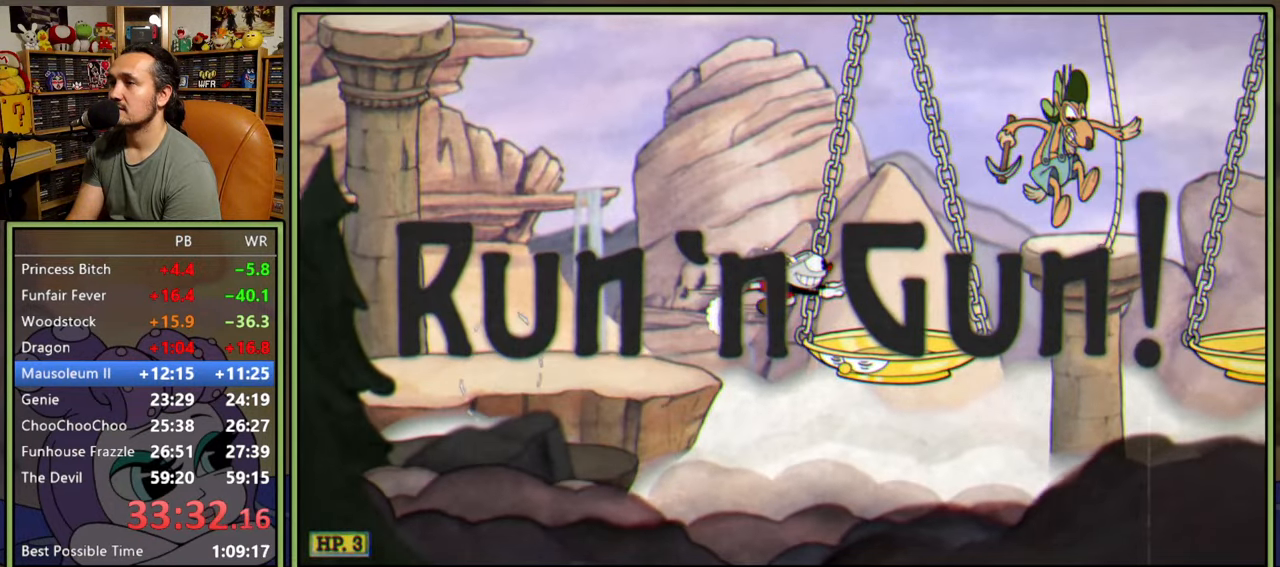
{"buttons": ["A", "Y", "DPAD_RIGHT"], "right_stick": "center", "events": [[33, "A", "up"], [67, "Y", "up"], [417, "A", "down"], [450, "Y", "down"]]}
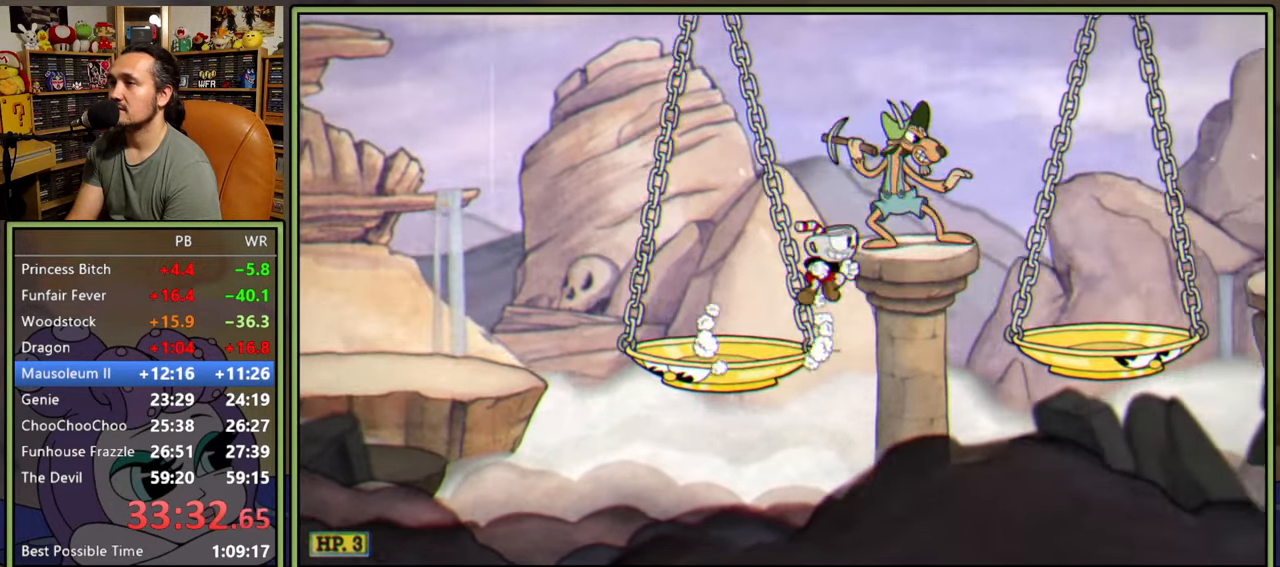
{"buttons": ["A", "DPAD_RIGHT"], "right_stick": "center", "events": [[50, "A", "up"], [100, "Y", "up"], [467, "A", "down"]]}
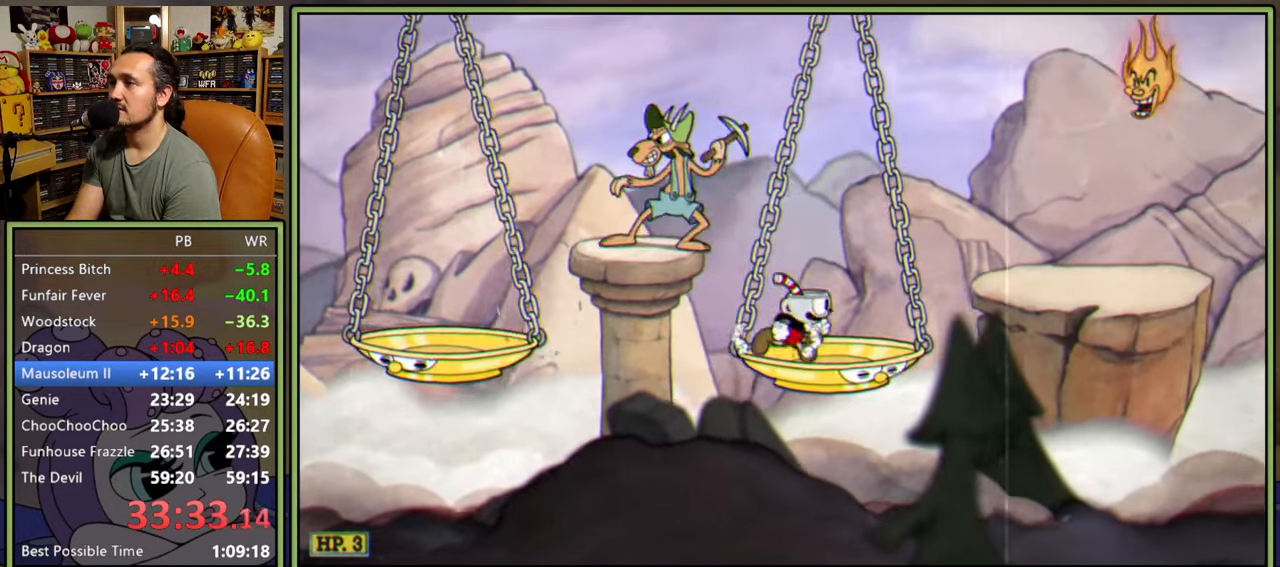
{"buttons": ["Y"], "right_stick": "center", "events": [[67, "Y", "down"], [200, "A", "up"], [250, "Y", "up"], [400, "DPAD_RIGHT", "up"], [417, "Y", "down"]]}
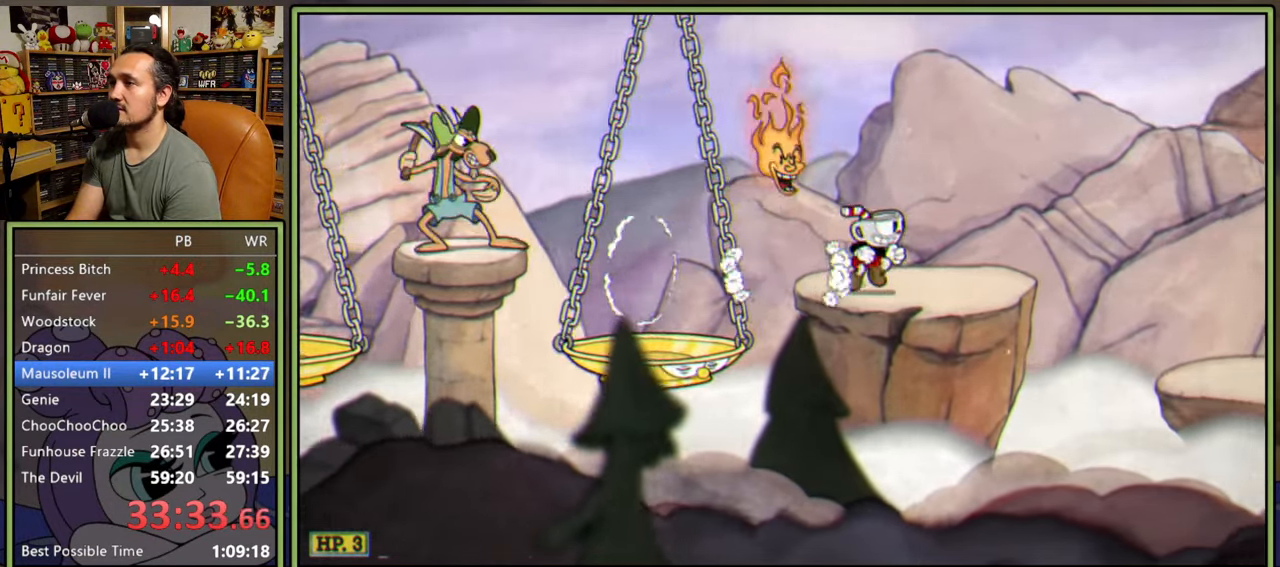
{"buttons": ["DPAD_RIGHT"], "right_stick": "center", "events": [[167, "Y", "up"], [200, "DPAD_RIGHT", "down"], [233, "A", "down"], [267, "Y", "down"], [400, "A", "up"], [467, "Y", "up"]]}
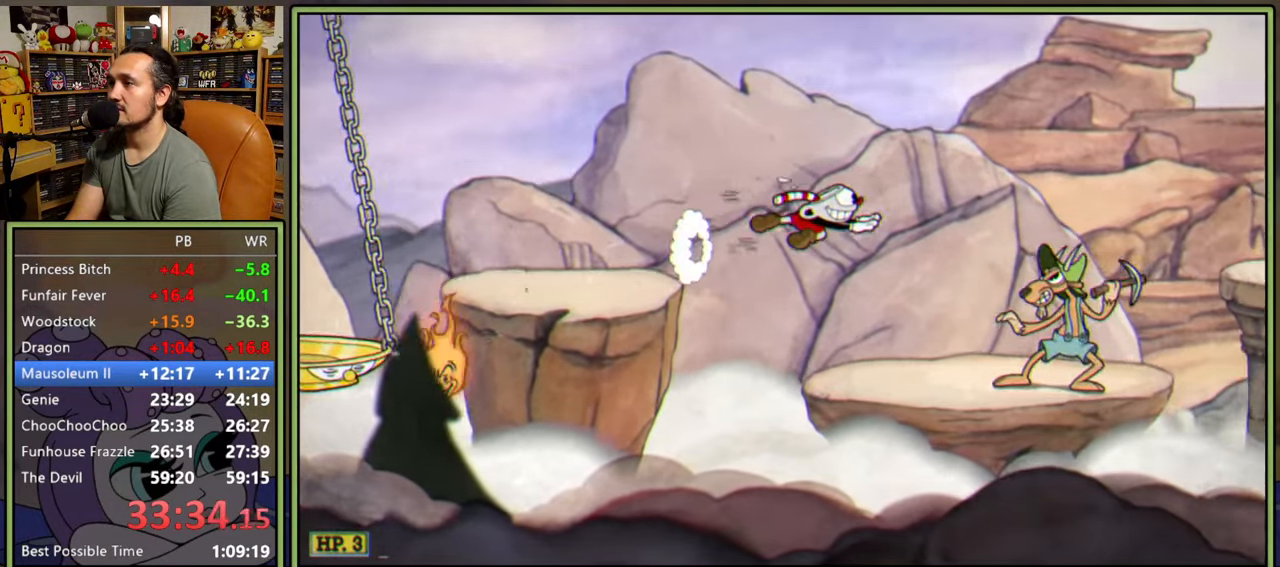
{"buttons": ["A", "DPAD_RIGHT"], "right_stick": "center", "events": [[250, "DPAD_RIGHT", "up"], [317, "DPAD_RIGHT", "down"], [333, "A", "down"]]}